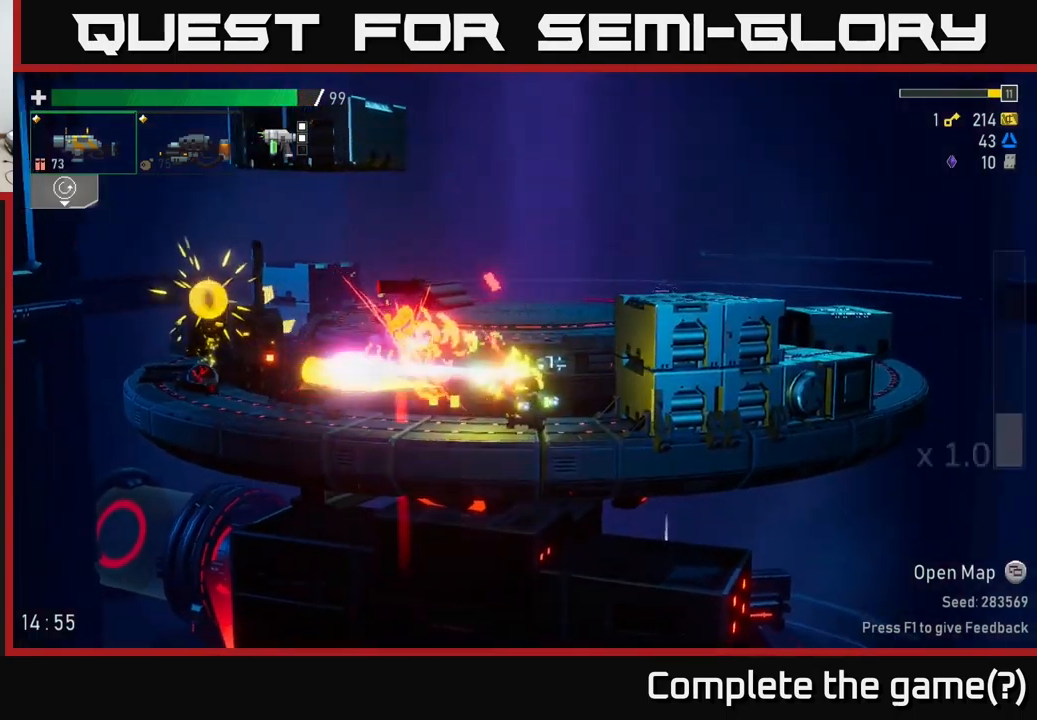
Gameplay with a controller (Xbox layout); each line is a JSON object with the inputs held at the frame after it. "events" lists button and stick changes between this image and that frame as [ms after this image, input, new state], when the widget could be followed in between.
{"buttons": ["R2"], "left_stick": "down", "right_stick": "center", "events": [[167, "R2", "down"], [283, "R2", "up"], [417, "R2", "down"]]}
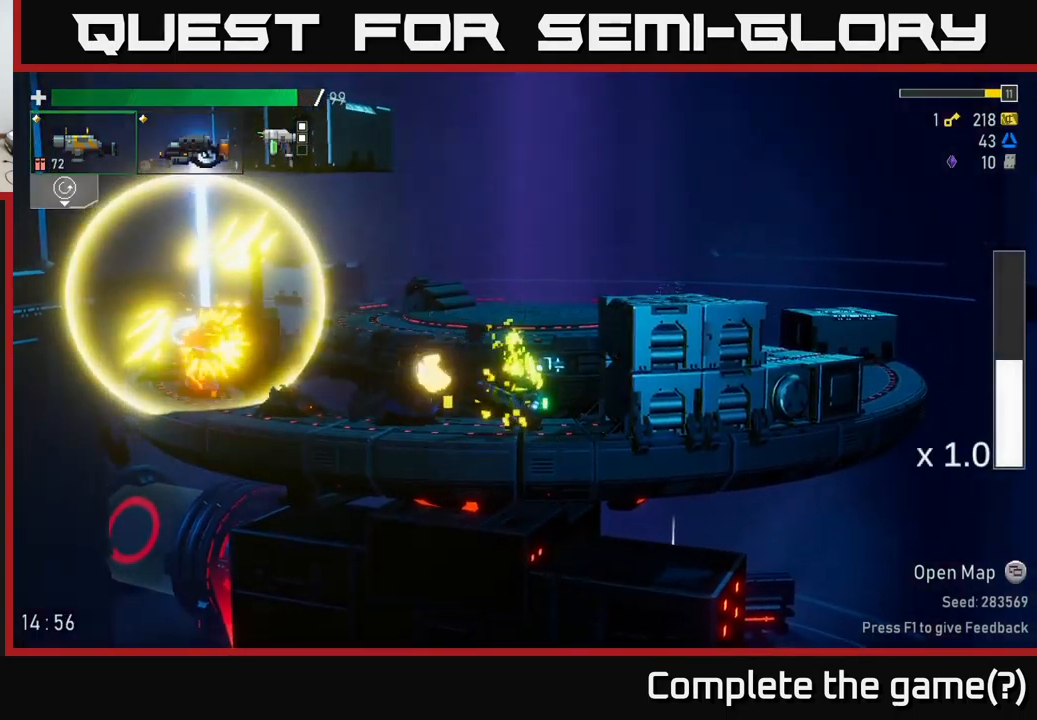
{"buttons": [], "left_stick": "left", "right_stick": "center", "events": [[17, "R2", "up"], [200, "R2", "down"], [317, "R2", "up"], [400, "left_stick", "left"]]}
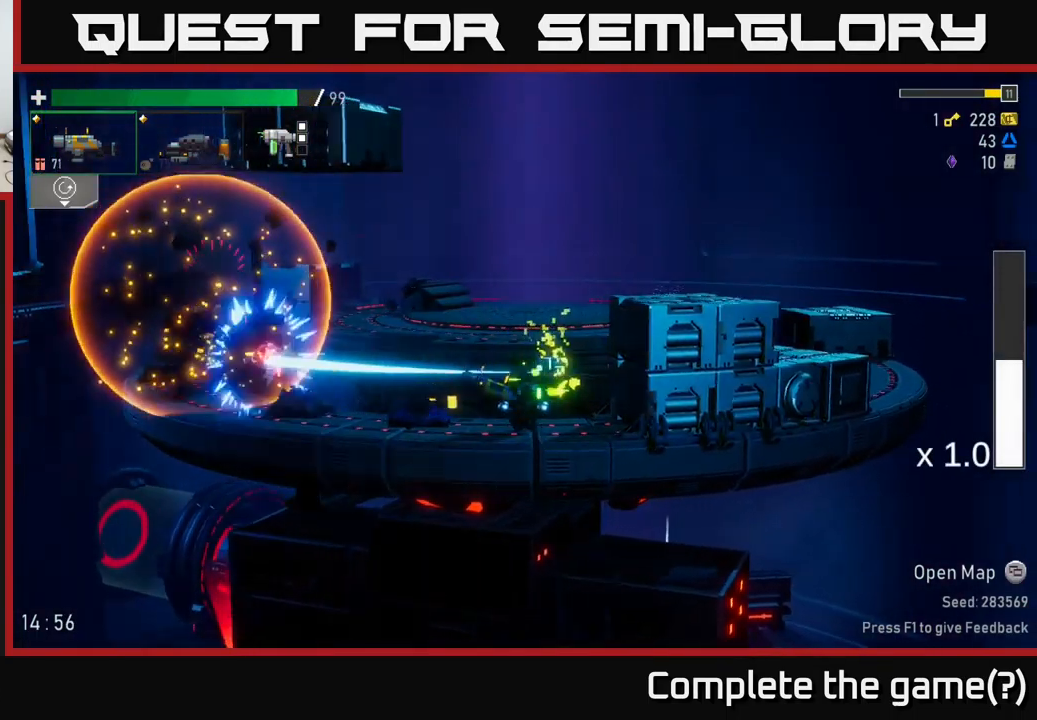
{"buttons": ["A"], "left_stick": "left", "right_stick": "center", "events": [[283, "R2", "down"], [283, "left_stick", "down"], [350, "R2", "up"], [400, "left_stick", "left"], [467, "A", "down"]]}
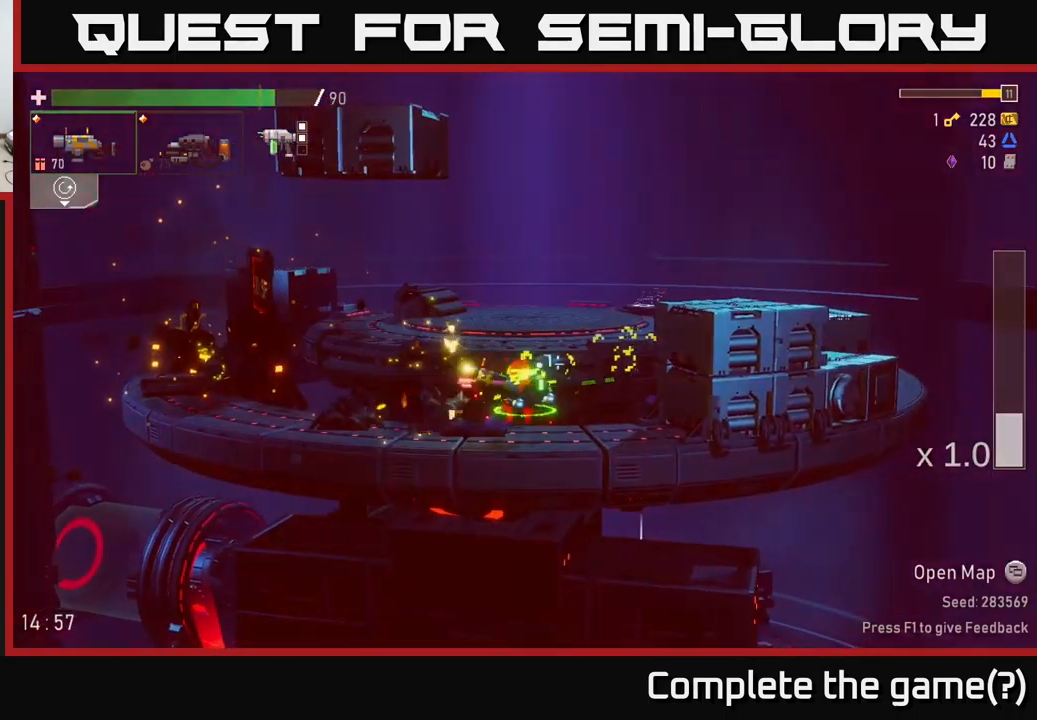
{"buttons": [], "left_stick": "left", "right_stick": "center", "events": [[33, "X", "down"], [67, "A", "up"], [183, "X", "up"]]}
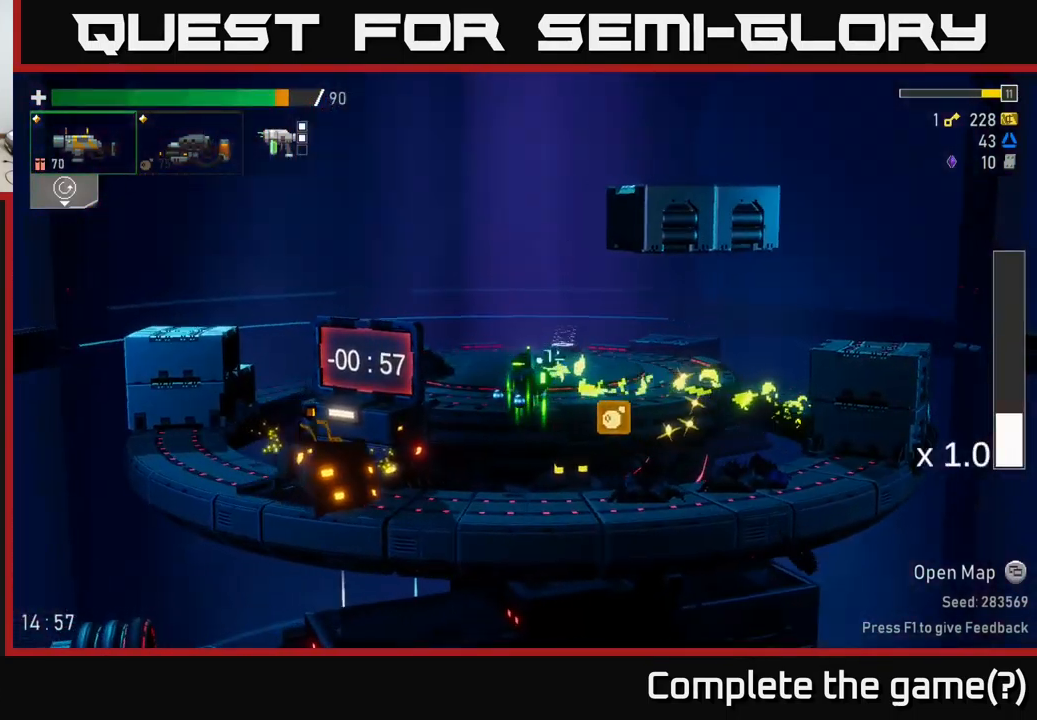
{"buttons": [], "left_stick": "down-left", "right_stick": "center", "events": [[217, "left_stick", "down-left"]]}
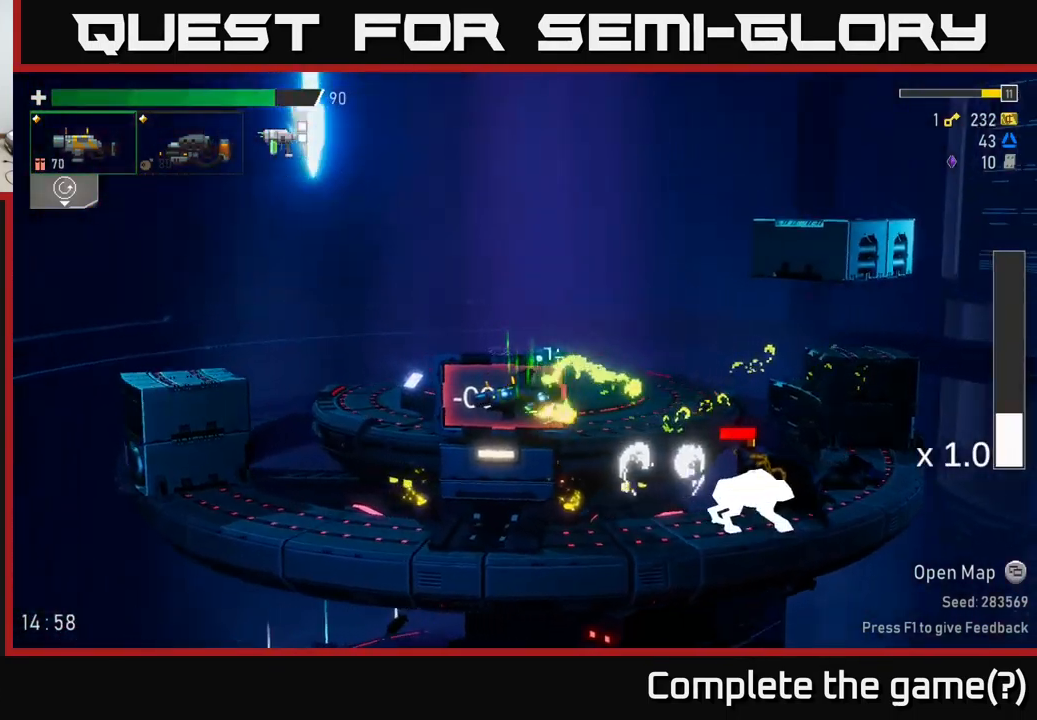
{"buttons": [], "left_stick": "right", "right_stick": "center", "events": [[83, "left_stick", "down-right"], [333, "R2", "down"], [417, "R2", "up"], [433, "left_stick", "right"]]}
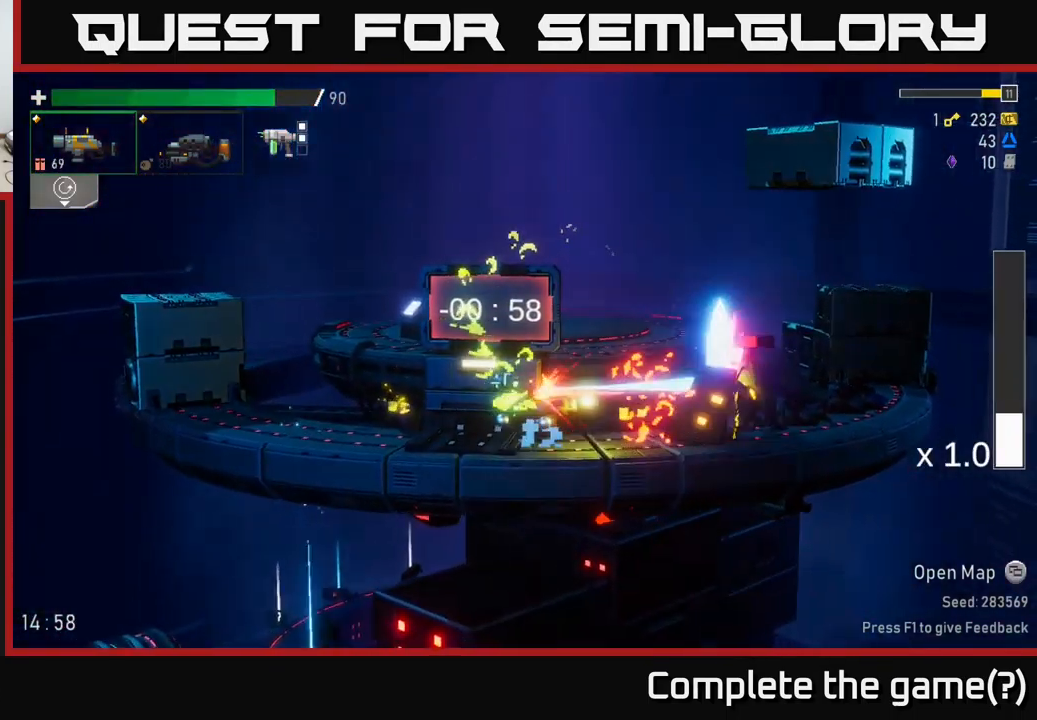
{"buttons": [], "left_stick": "right", "right_stick": "center", "events": [[333, "A", "down"], [417, "X", "down"], [433, "A", "up"], [500, "X", "up"]]}
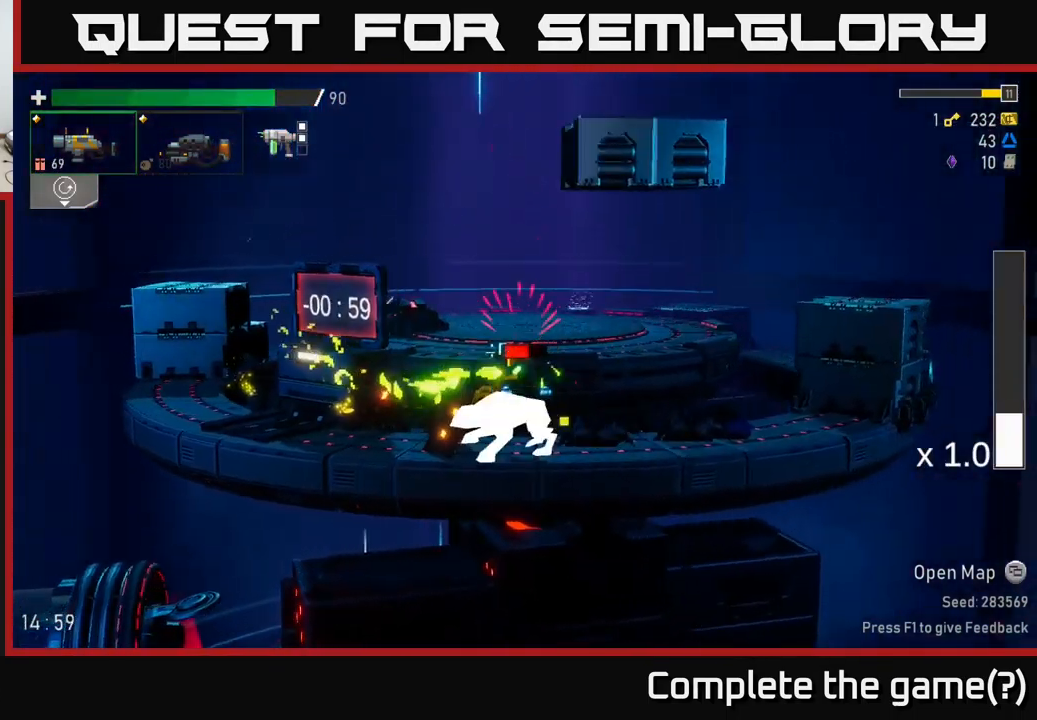
{"buttons": [], "left_stick": "left", "right_stick": "center", "events": [[33, "left_stick", "down-right"], [200, "left_stick", "down-left"], [250, "R2", "down"], [350, "R2", "up"], [433, "left_stick", "left"]]}
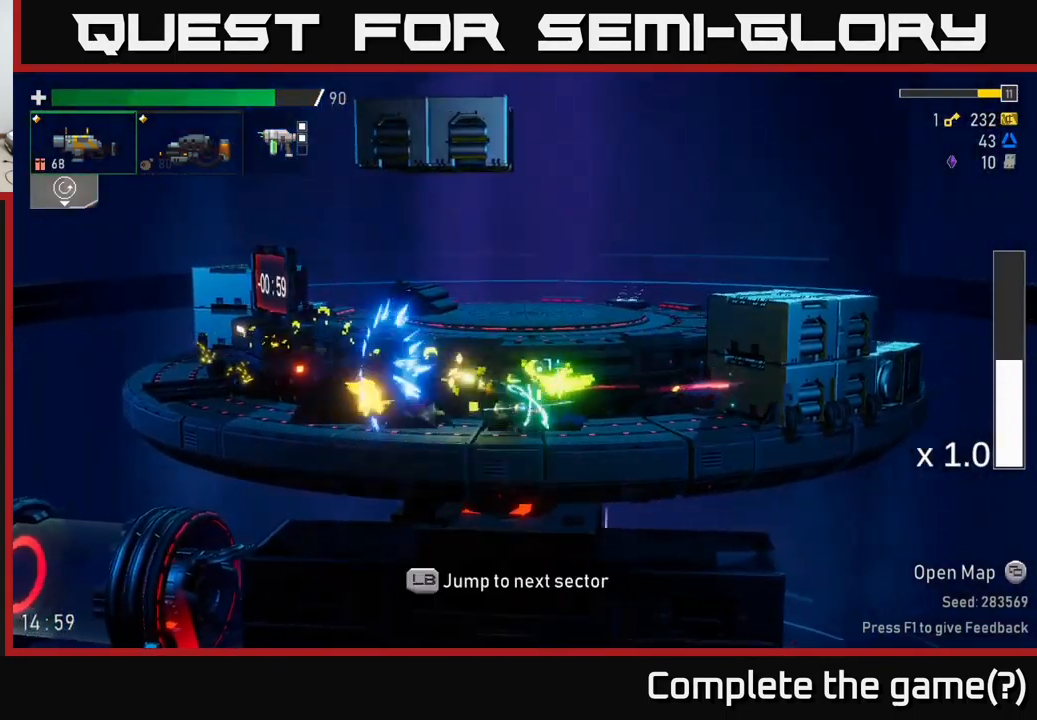
{"buttons": ["A"], "left_stick": "left", "right_stick": "center", "events": [[167, "left_stick", "down-left"], [183, "R2", "down"], [267, "R2", "up"], [317, "left_stick", "left"], [450, "A", "down"]]}
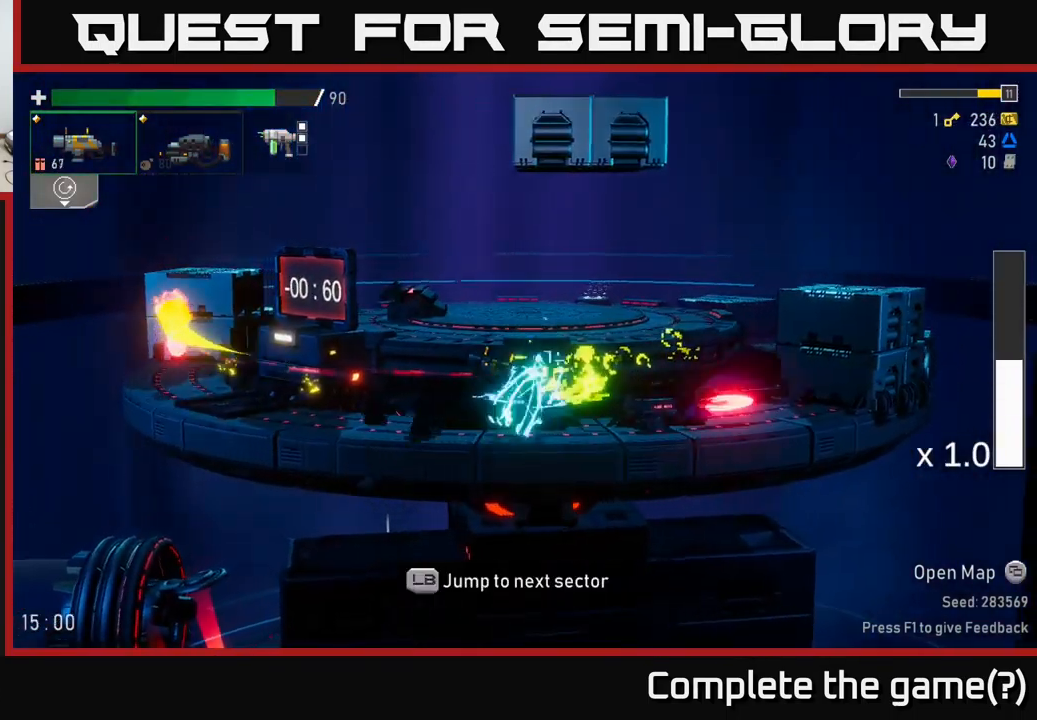
{"buttons": ["A"], "left_stick": "left", "right_stick": "center", "events": [[17, "X", "down"], [50, "A", "up"], [150, "X", "up"], [484, "A", "down"]]}
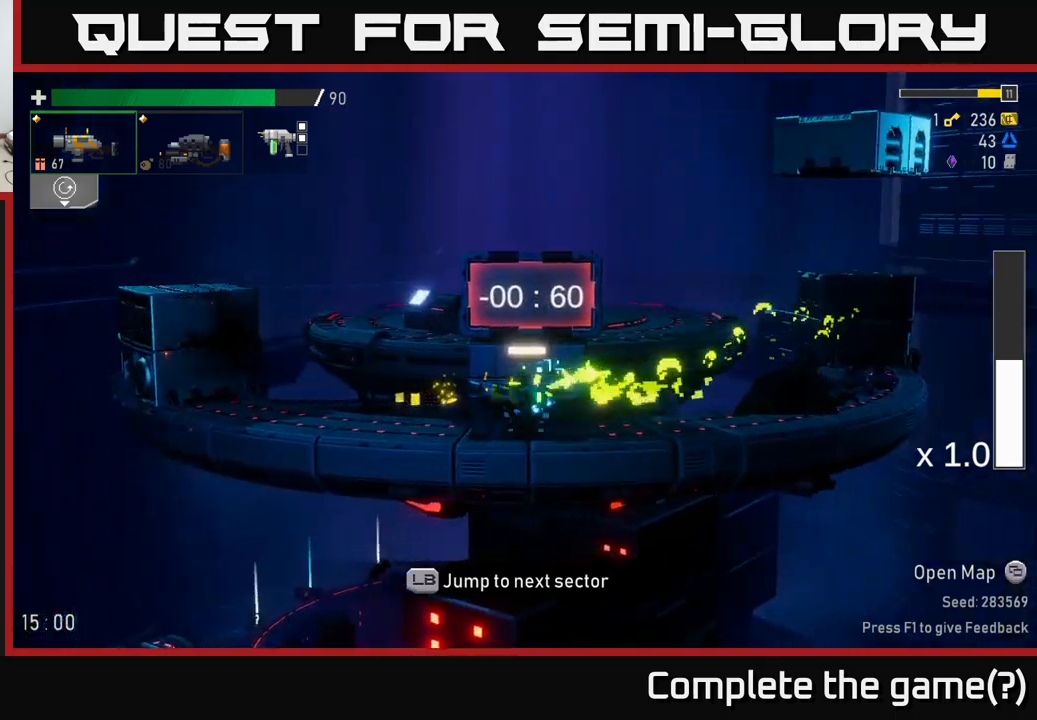
{"buttons": ["A"], "left_stick": "left", "right_stick": "center", "events": [[250, "A", "up"], [334, "A", "down"]]}
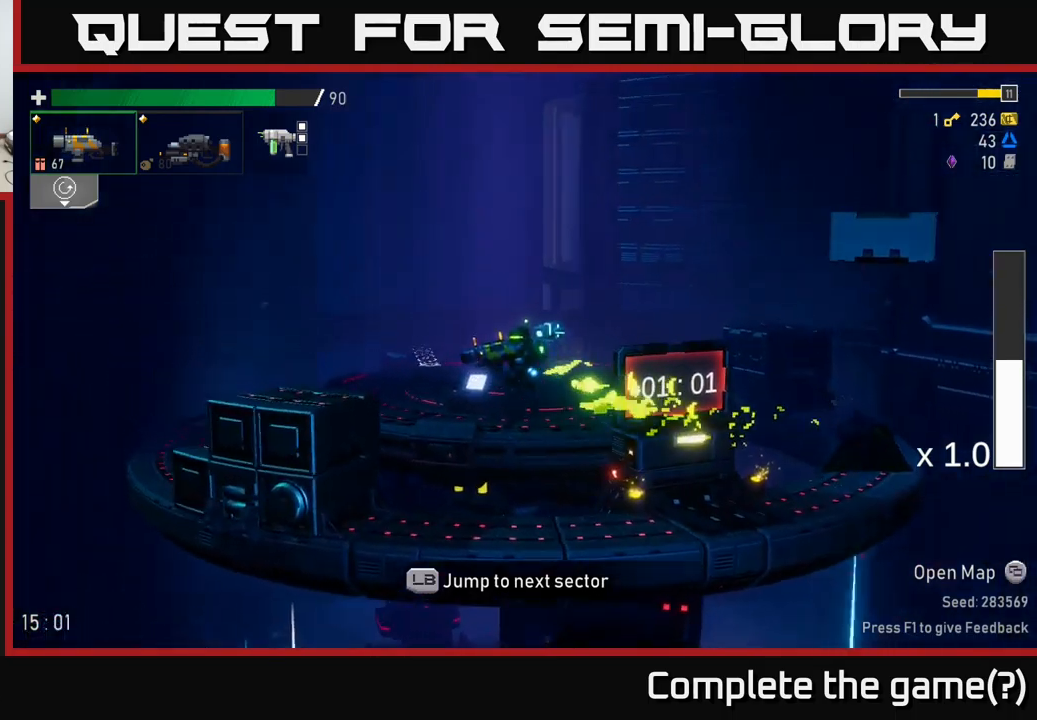
{"buttons": [], "left_stick": "left", "right_stick": "center", "events": [[184, "X", "down"], [234, "A", "up"], [334, "X", "up"]]}
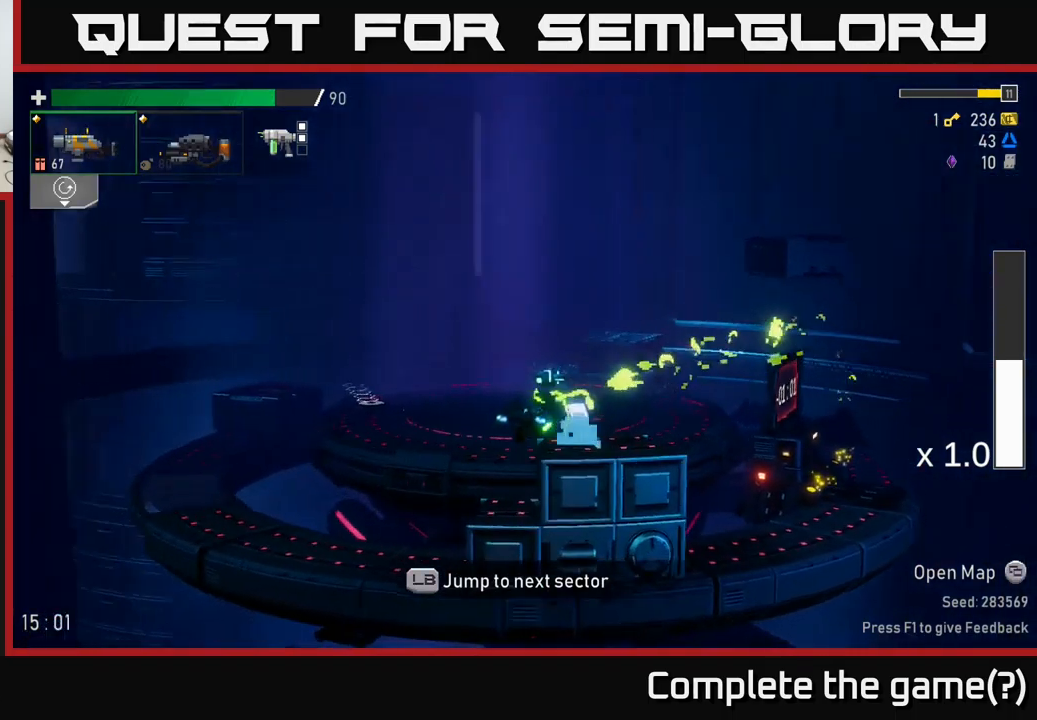
{"buttons": [], "left_stick": "left", "right_stick": "center", "events": [[150, "A", "down"], [267, "X", "down"], [300, "A", "up"], [467, "X", "up"]]}
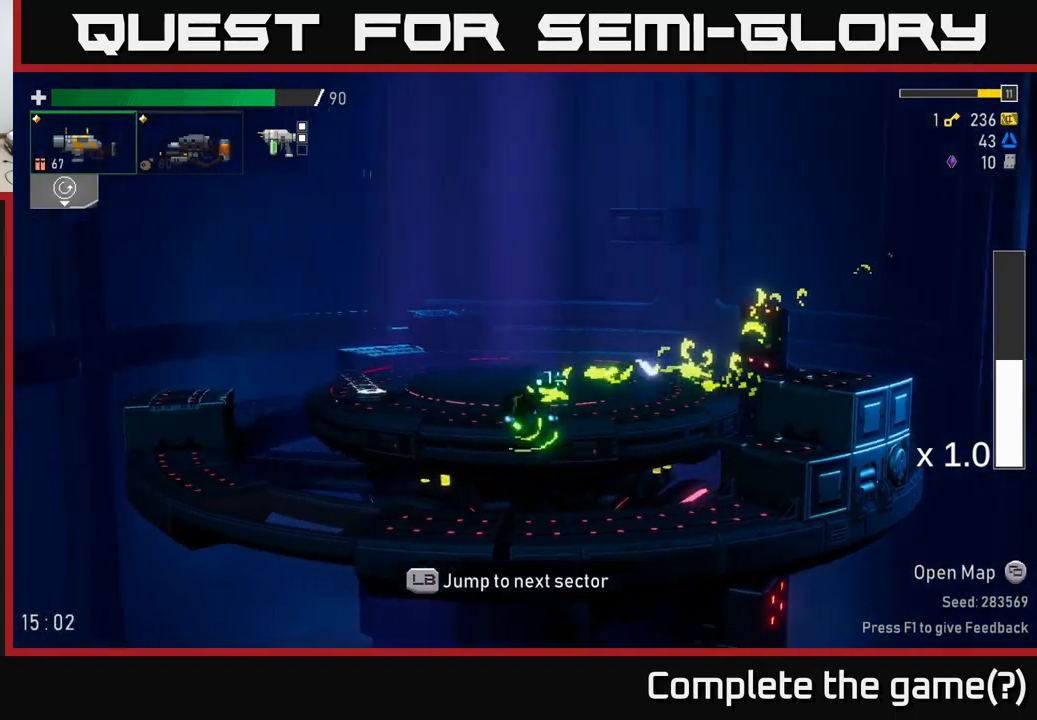
{"buttons": ["L1"], "left_stick": "left", "right_stick": "center", "events": [[484, "L1", "down"]]}
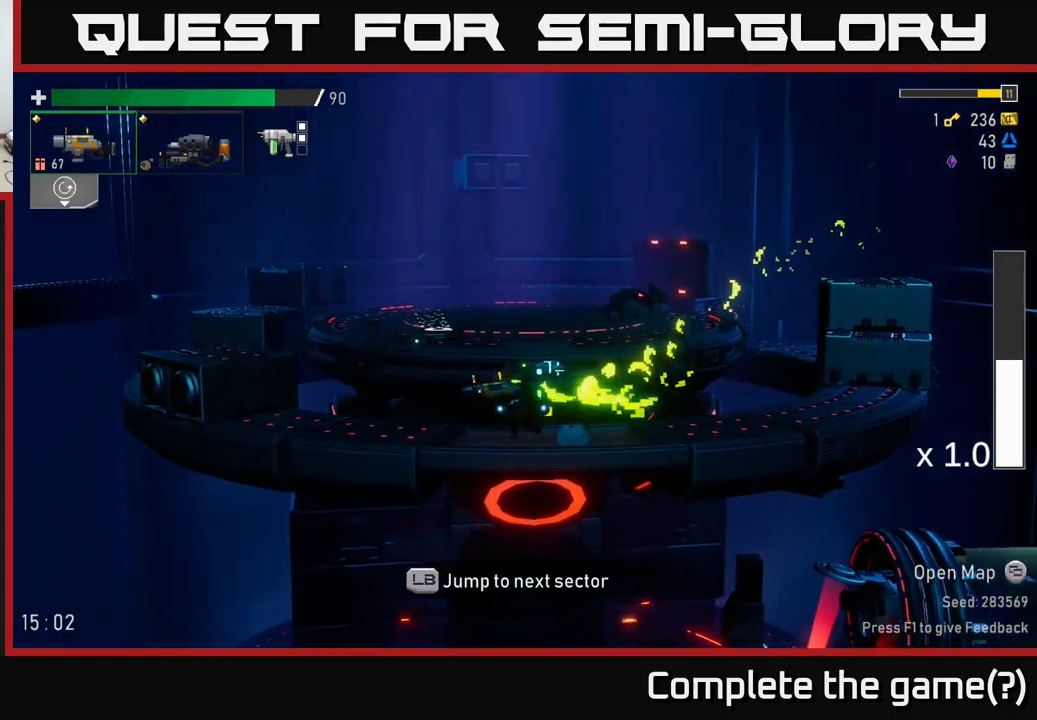
{"buttons": [], "left_stick": "center", "right_stick": "center", "events": [[100, "L1", "up"], [150, "left_stick", "center"]]}
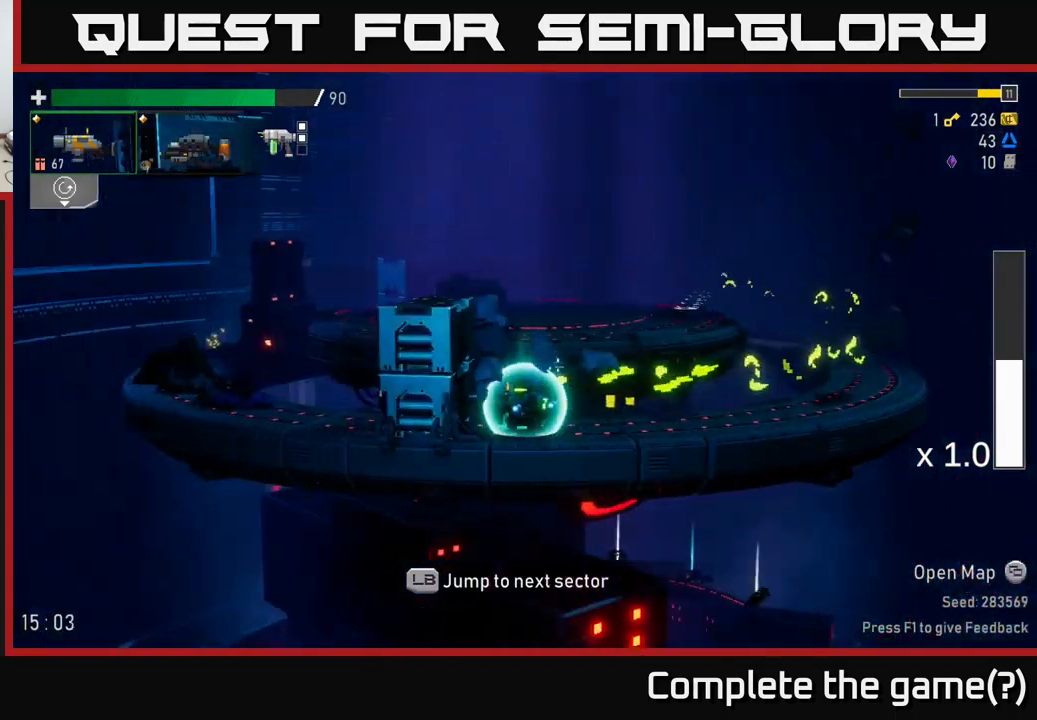
{"buttons": [], "left_stick": "center", "right_stick": "center", "events": []}
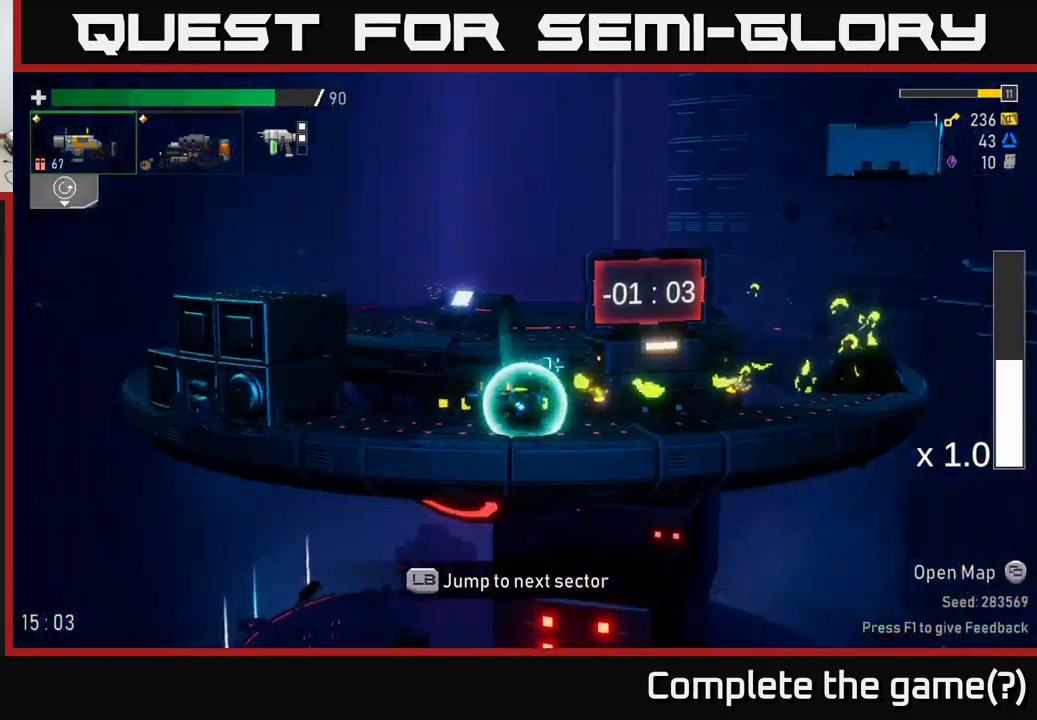
{"buttons": [], "left_stick": "center", "right_stick": "center", "events": []}
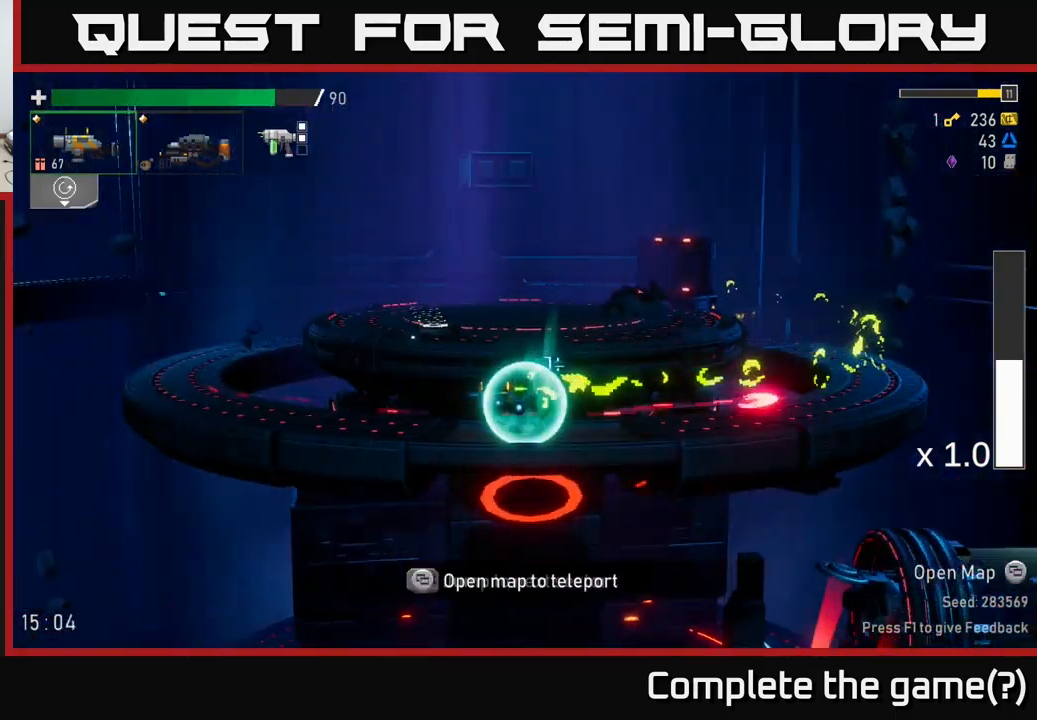
{"buttons": [], "left_stick": "down-left", "right_stick": "center", "events": [[434, "left_stick", "down-left"]]}
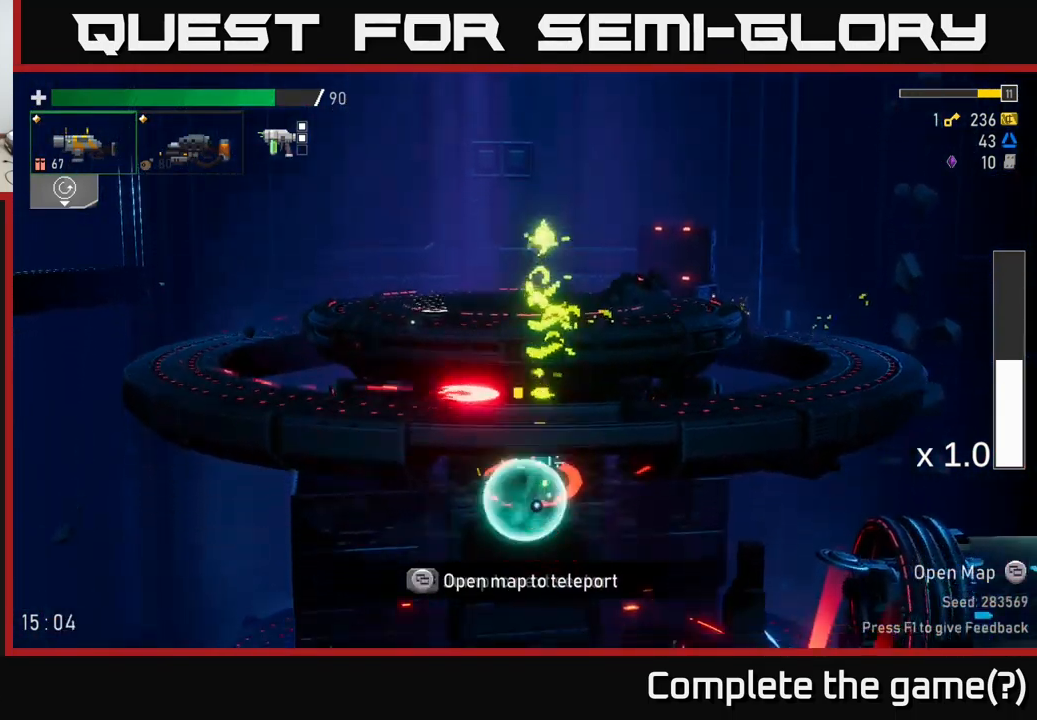
{"buttons": [], "left_stick": "center", "right_stick": "center", "events": [[100, "left_stick", "center"]]}
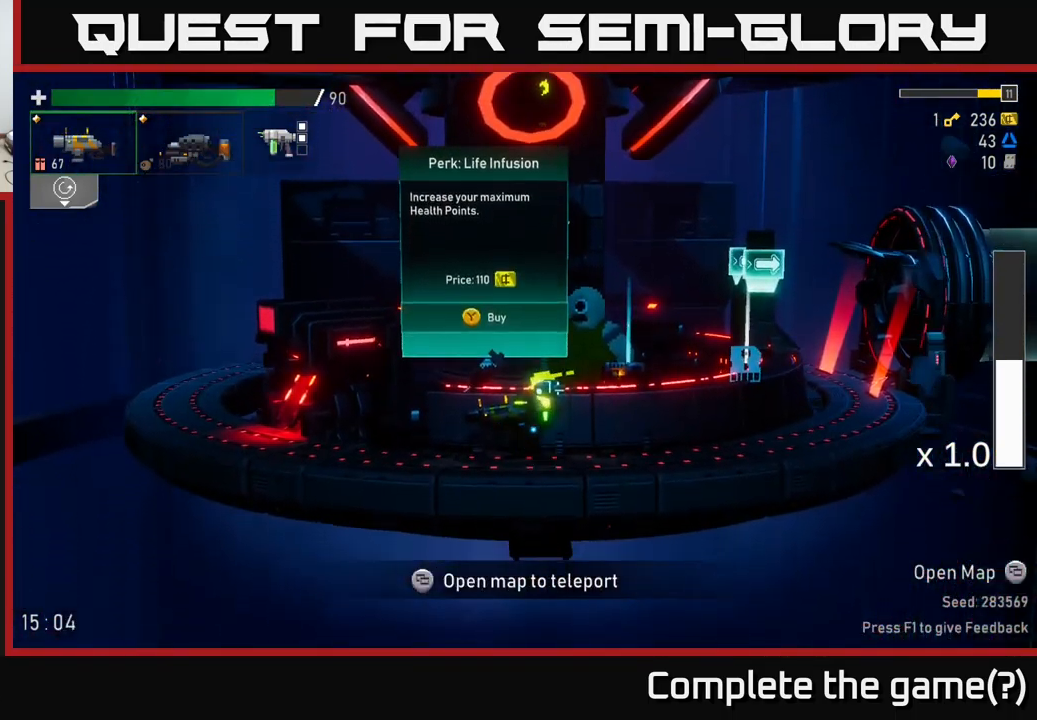
{"buttons": ["A", "X"], "left_stick": "right", "right_stick": "center", "events": [[100, "left_stick", "right"], [366, "A", "down"], [450, "X", "down"]]}
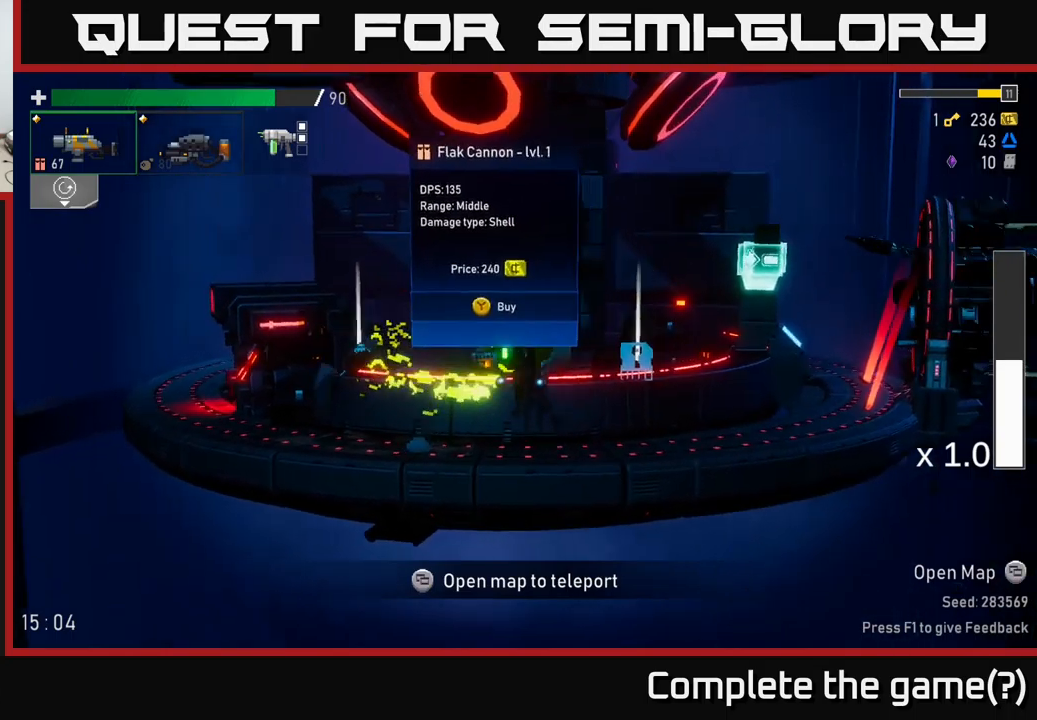
{"buttons": [], "left_stick": "left", "right_stick": "center", "events": [[66, "A", "up"], [133, "X", "up"], [366, "left_stick", "left"]]}
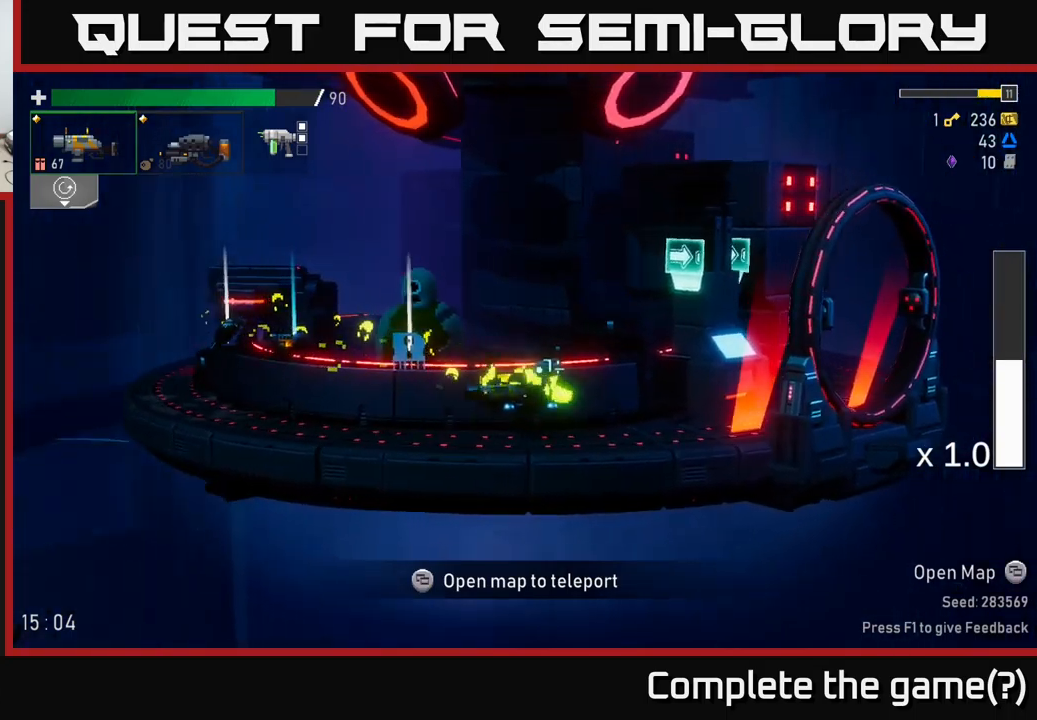
{"buttons": [], "left_stick": "left", "right_stick": "center", "events": []}
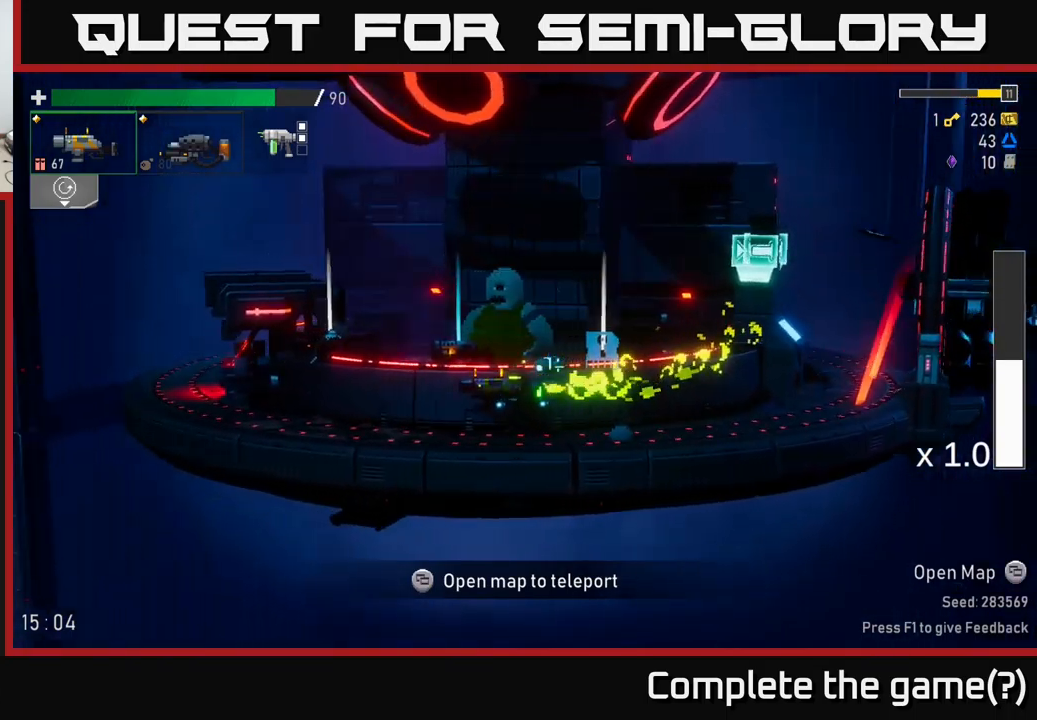
{"buttons": [], "left_stick": "center", "right_stick": "center", "events": [[133, "left_stick", "center"]]}
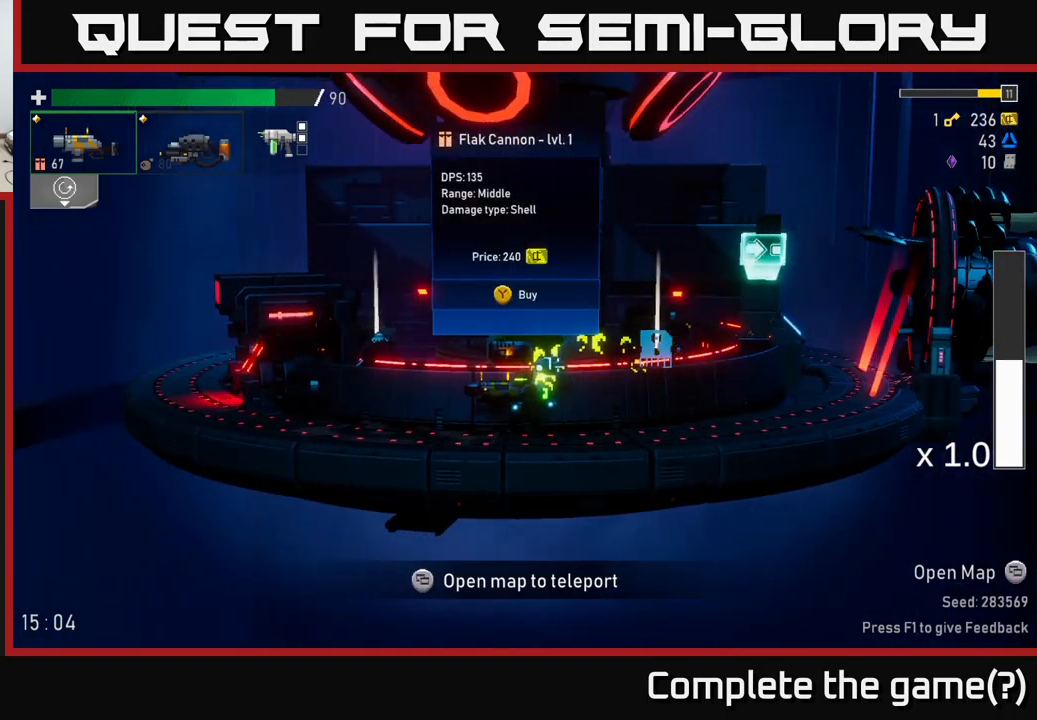
{"buttons": [], "left_stick": "center", "right_stick": "center", "events": [[150, "left_stick", "left"], [500, "left_stick", "center"]]}
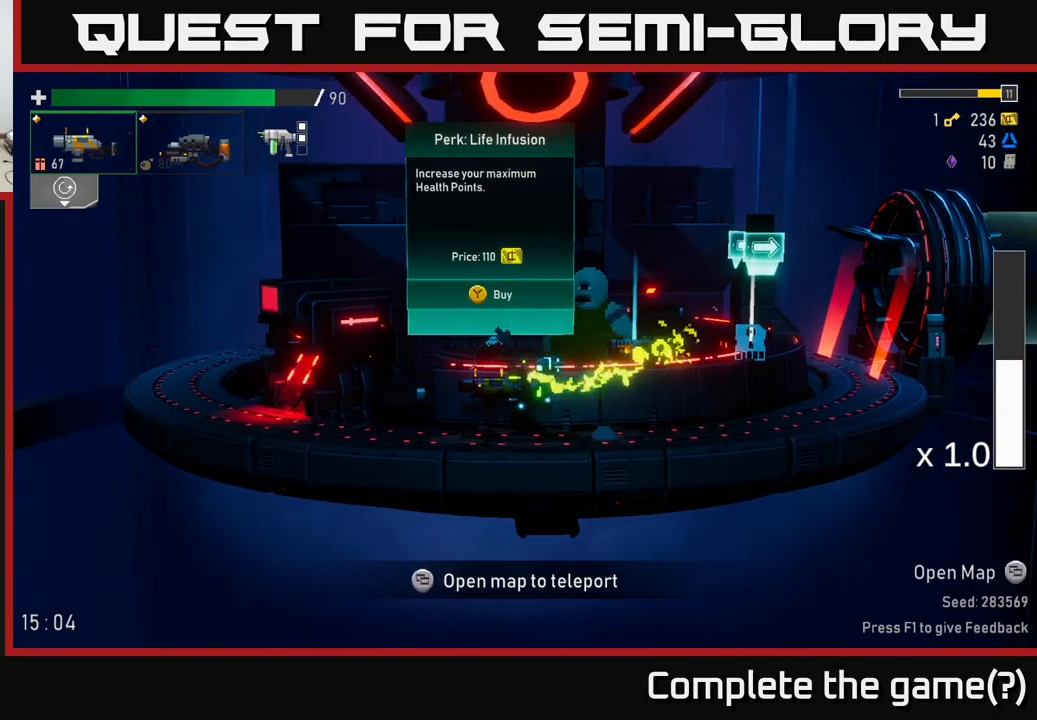
{"buttons": [], "left_stick": "right", "right_stick": "center", "events": [[200, "left_stick", "right"]]}
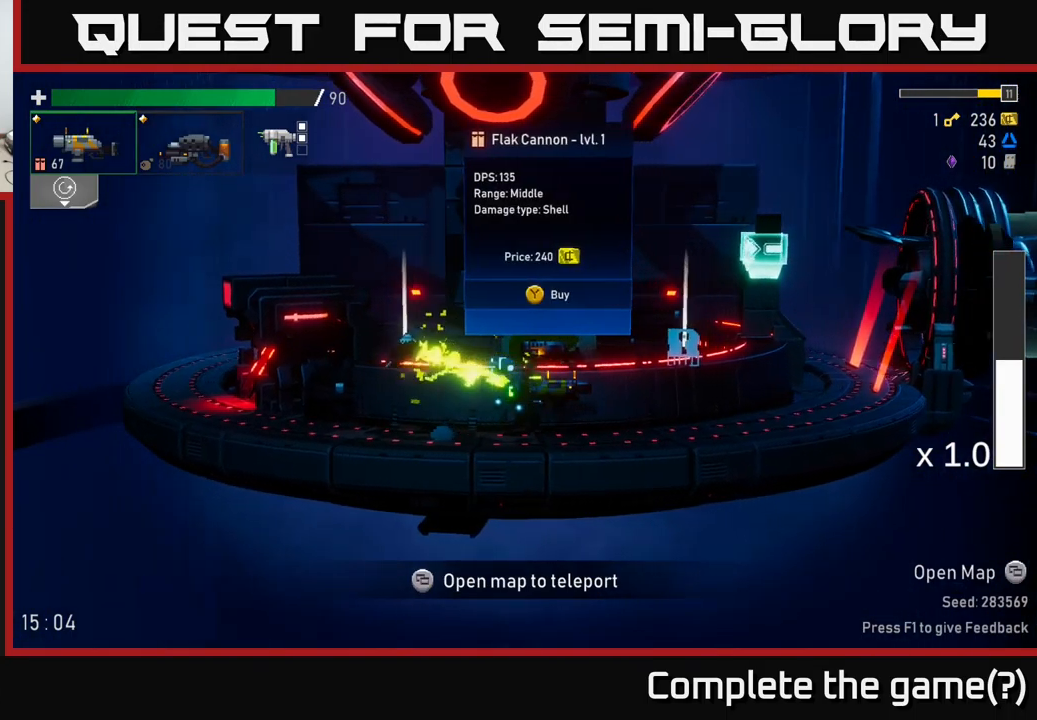
{"buttons": [], "left_stick": "center", "right_stick": "center", "events": [[16, "left_stick", "center"], [150, "left_stick", "left"], [450, "left_stick", "center"]]}
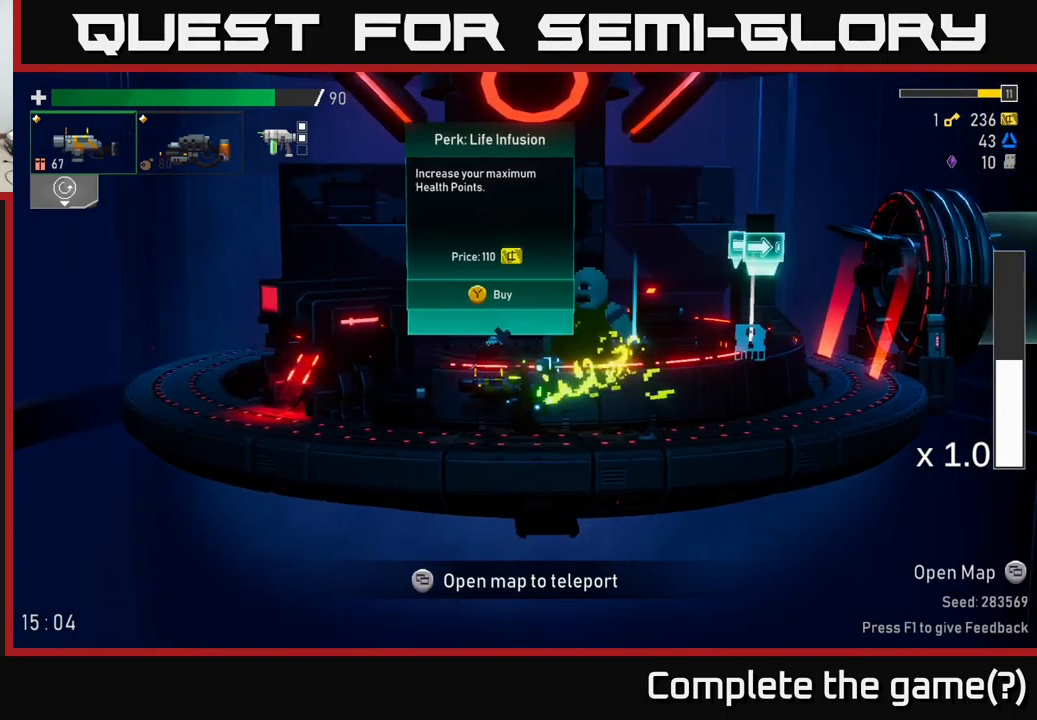
{"buttons": [], "left_stick": "center", "right_stick": "center", "events": []}
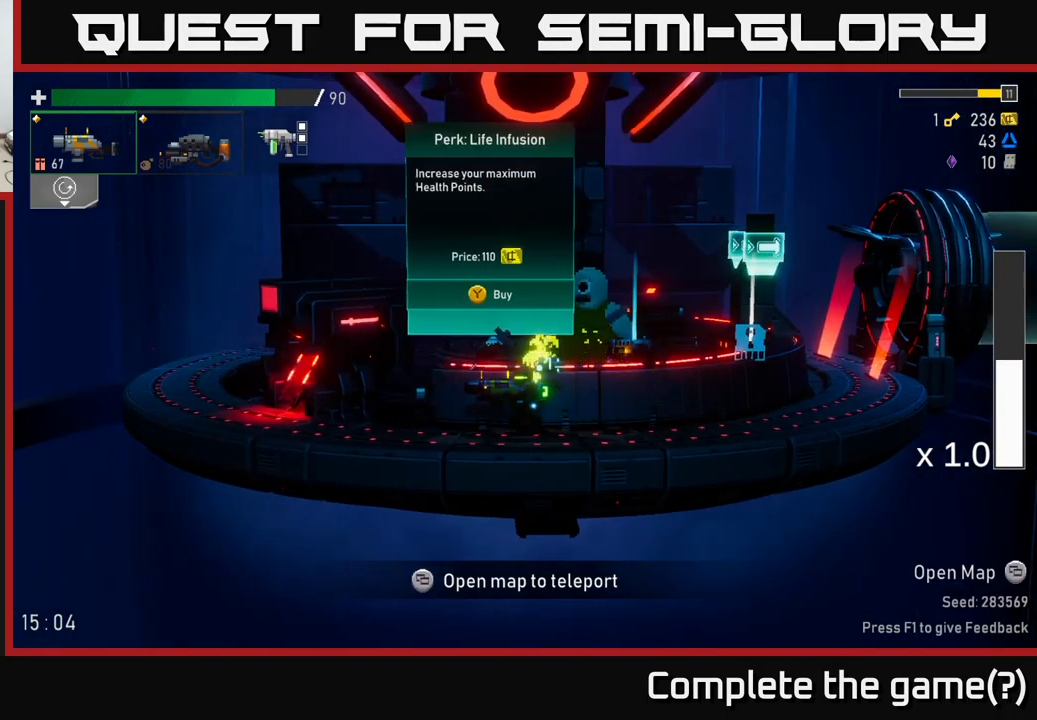
{"buttons": [], "left_stick": "center", "right_stick": "center", "events": [[366, "left_stick", "left"], [466, "left_stick", "center"]]}
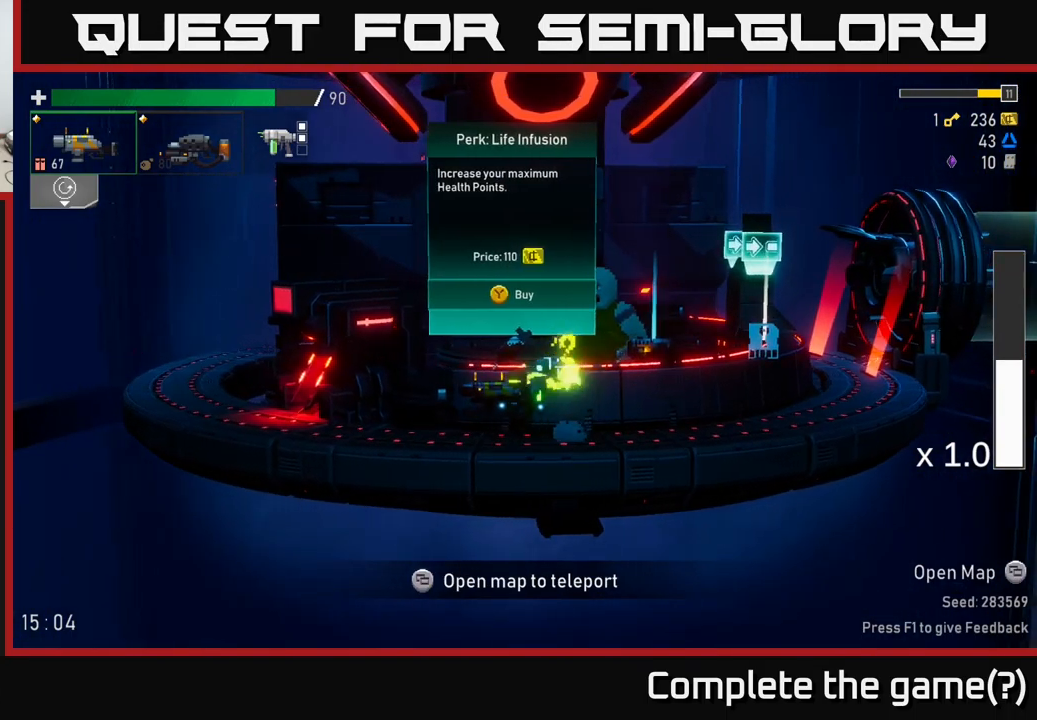
{"buttons": [], "left_stick": "center", "right_stick": "center", "events": []}
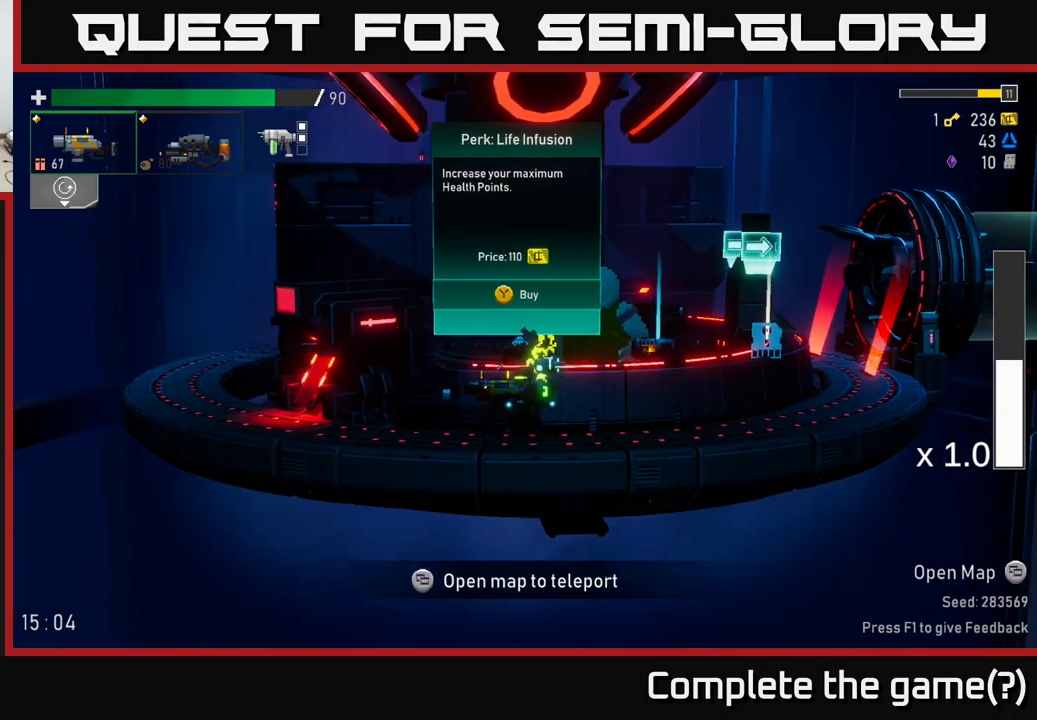
{"buttons": [], "left_stick": "left", "right_stick": "center", "events": [[217, "Y", "down"], [300, "Y", "up"], [400, "left_stick", "left"]]}
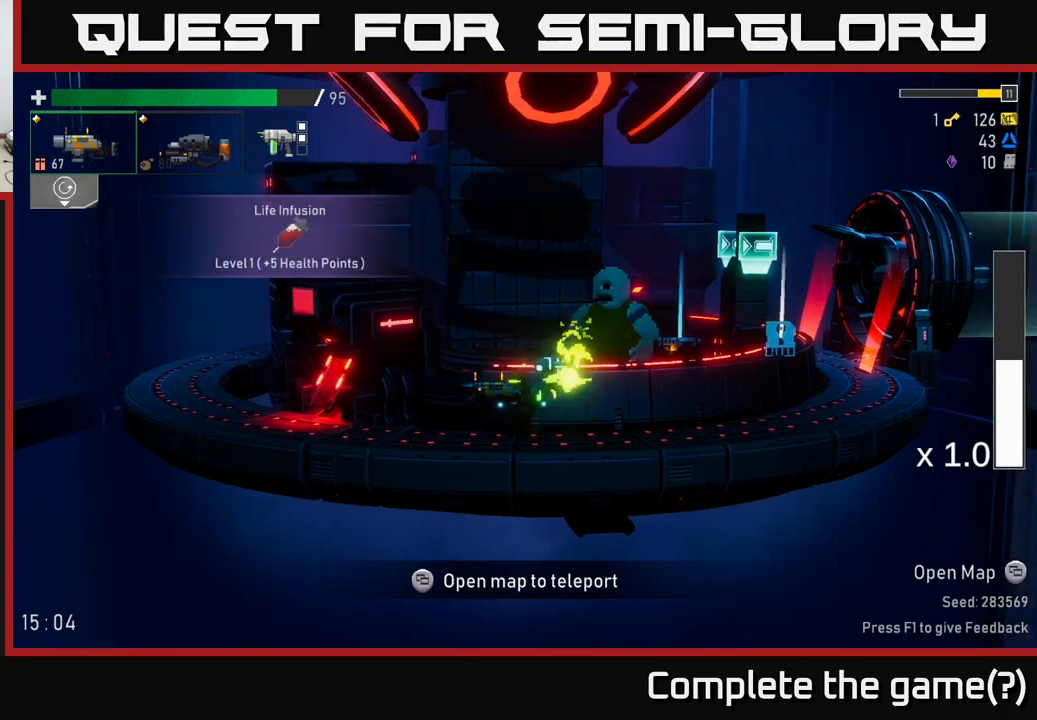
{"buttons": ["Y"], "left_stick": "center", "right_stick": "center", "events": [[33, "A", "down"], [117, "X", "down"], [167, "A", "up"], [250, "X", "up"], [400, "left_stick", "right"], [467, "left_stick", "center"], [500, "Y", "down"]]}